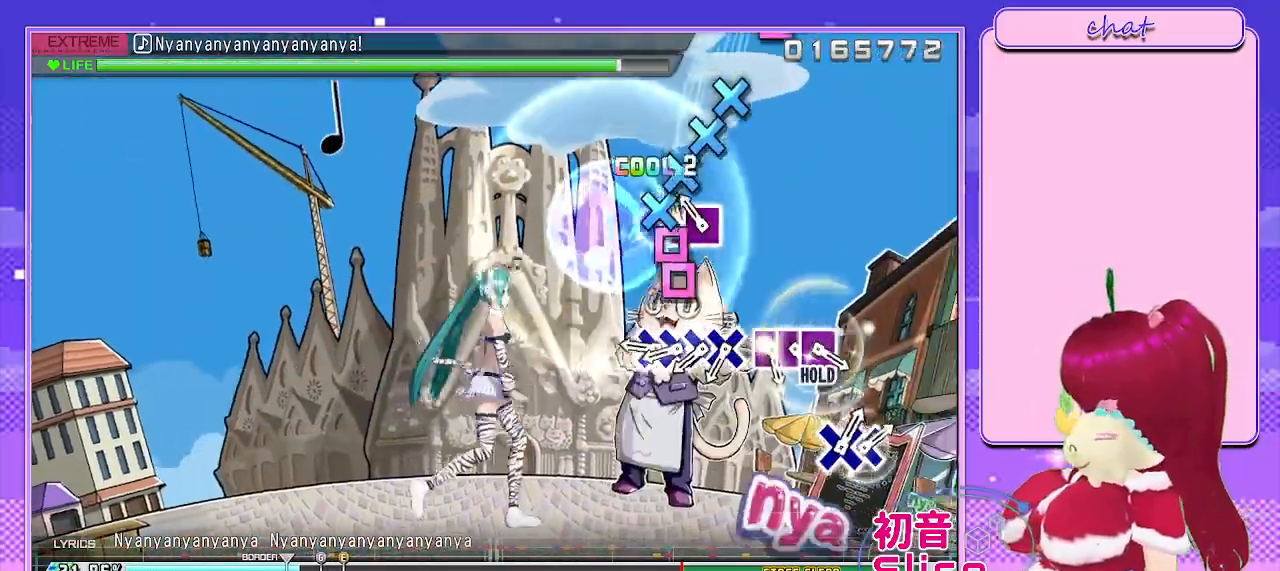
Gameplay with a controller (PlayStation layout); each line is a JSON object with the inputs held at the frame after it. "events" lists button and stick changes between this image and that frame as [ms after this image, input, new state], when the widget could be followed in between.
{"buttons": ["CROSS"], "left_stick": "center", "right_stick": "center", "events": [[67, "DPAD_LEFT", "down"], [100, "SQUARE", "up"], [217, "SQUARE", "down"], [267, "DPAD_LEFT", "up"], [300, "SQUARE", "up"], [450, "CROSS", "down"]]}
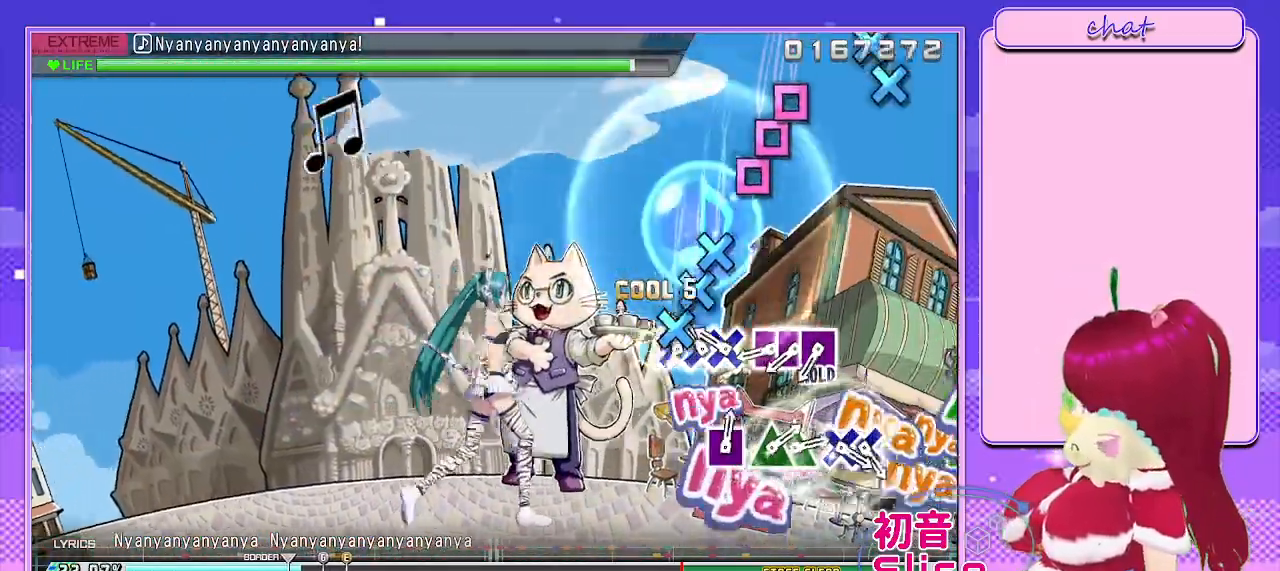
{"buttons": [], "left_stick": "center", "right_stick": "center", "events": [[100, "CROSS", "up"], [100, "DPAD_DOWN", "down"], [233, "CROSS", "down"], [233, "DPAD_DOWN", "up"], [350, "CROSS", "up"], [350, "DPAD_DOWN", "down"], [467, "DPAD_DOWN", "up"]]}
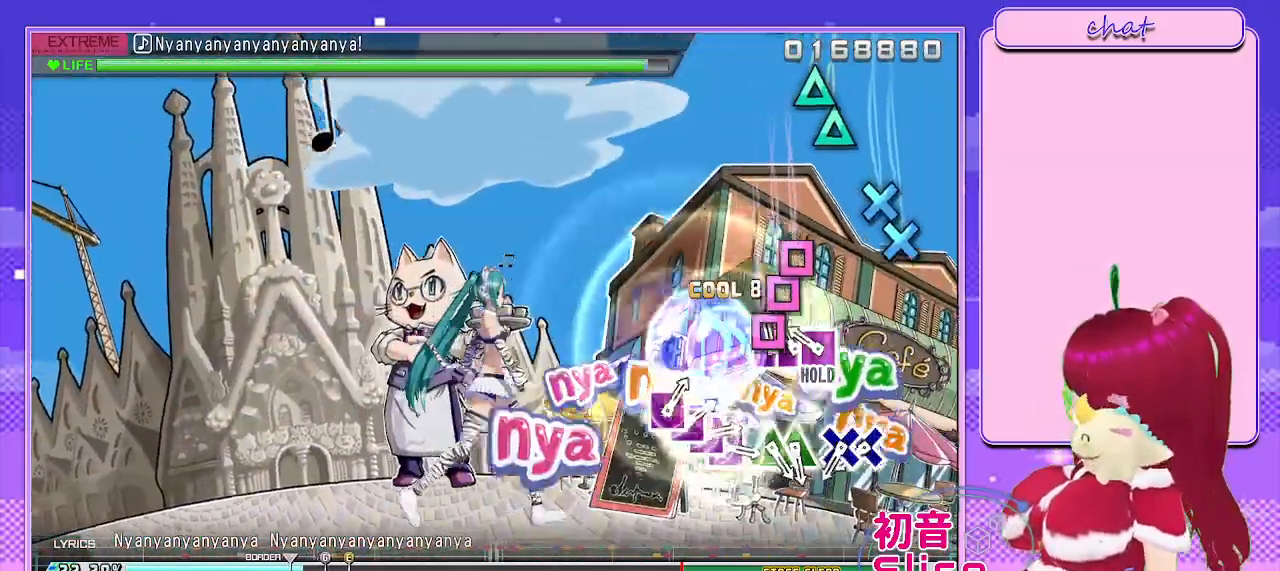
{"buttons": ["DPAD_LEFT"], "left_stick": "center", "right_stick": "center", "events": [[50, "SQUARE", "down"], [150, "DPAD_LEFT", "down"], [217, "SQUARE", "up"], [300, "DPAD_LEFT", "up"], [317, "SQUARE", "down"], [450, "DPAD_LEFT", "down"], [500, "SQUARE", "up"]]}
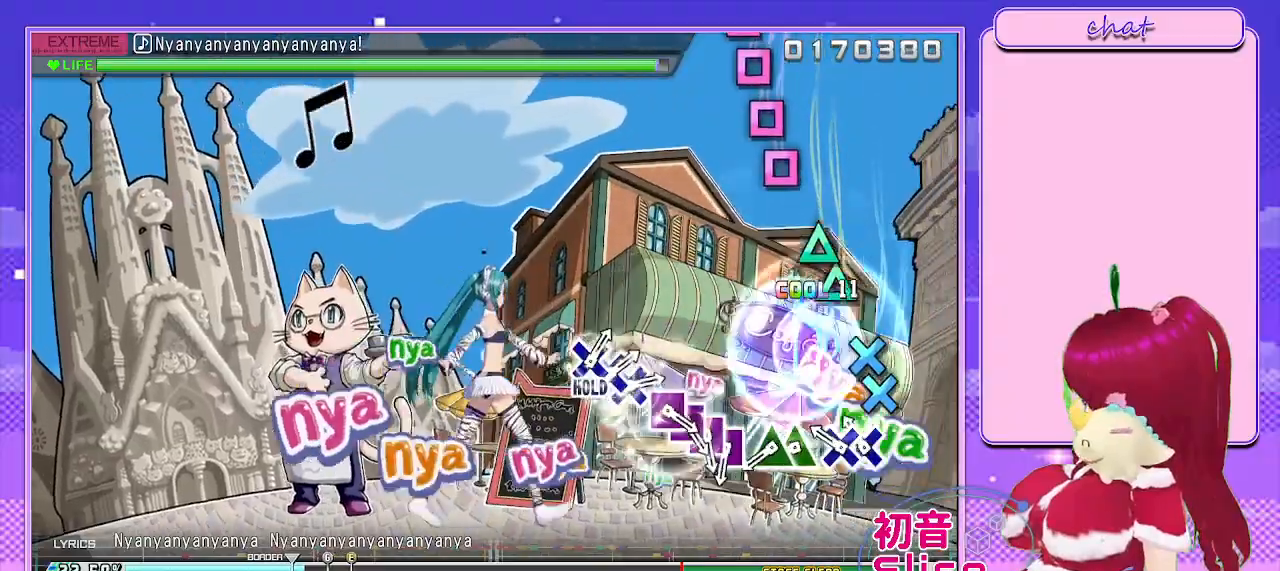
{"buttons": [], "left_stick": "center", "right_stick": "center", "events": [[33, "DPAD_LEFT", "up"], [250, "CROSS", "down"], [367, "DPAD_DOWN", "down"], [383, "CROSS", "up"], [483, "DPAD_DOWN", "up"]]}
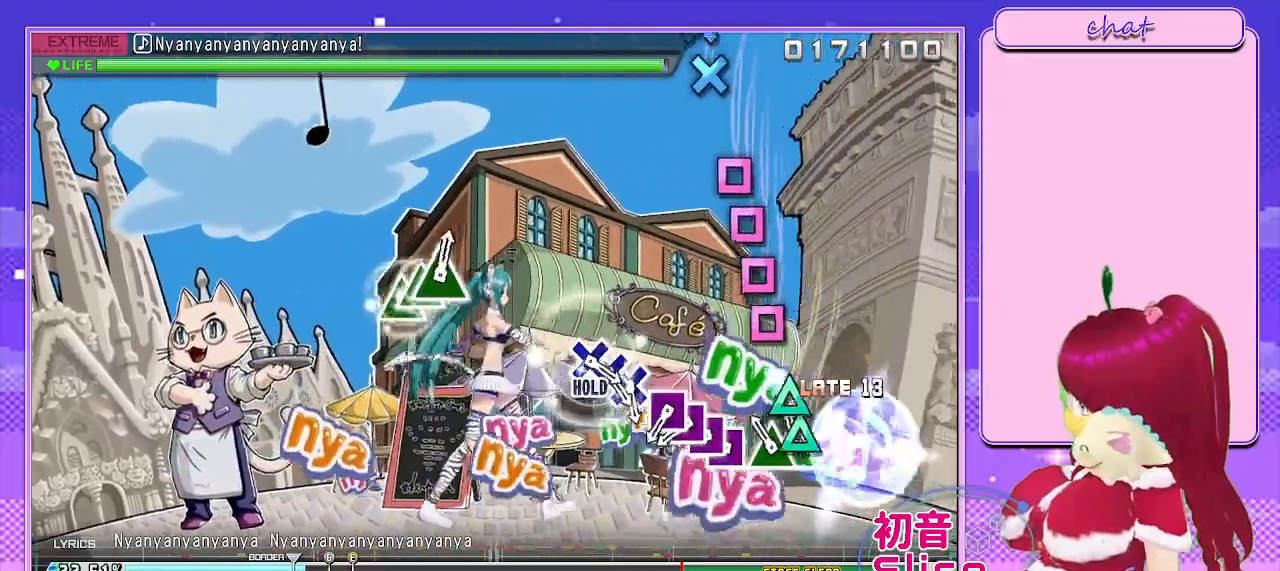
{"buttons": ["SQUARE"], "left_stick": "center", "right_stick": "center", "events": [[67, "TRIANGLE", "down"], [167, "DPAD_UP", "down"], [200, "TRIANGLE", "up"], [317, "DPAD_UP", "up"], [450, "SQUARE", "down"]]}
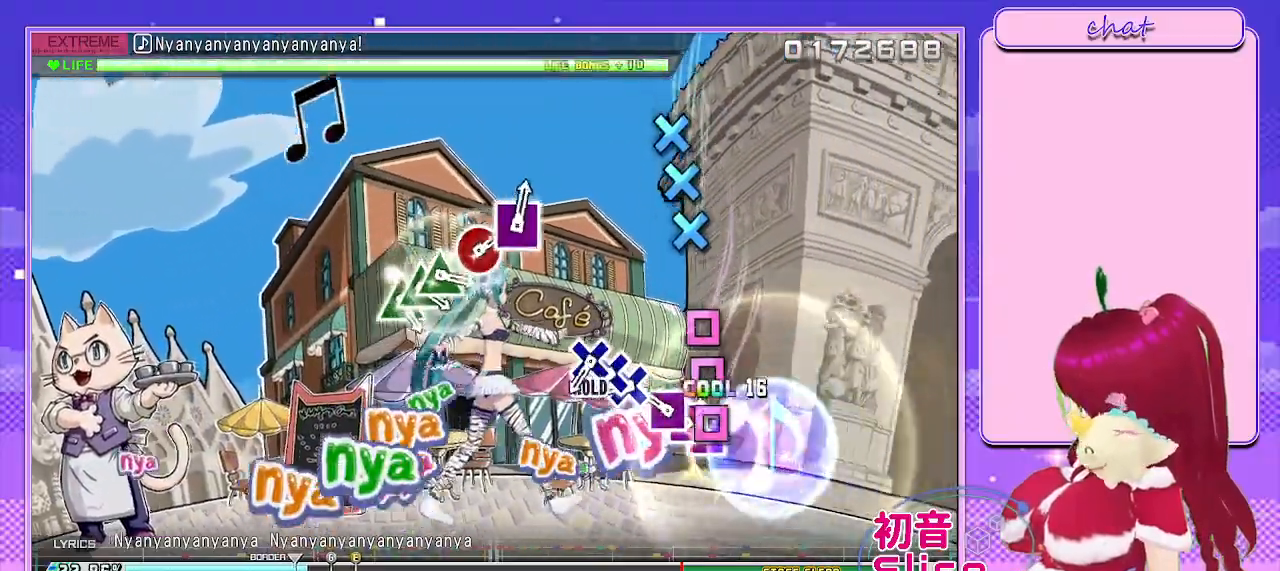
{"buttons": ["CROSS"], "left_stick": "center", "right_stick": "center", "events": [[50, "DPAD_LEFT", "down"], [83, "SQUARE", "up"], [183, "SQUARE", "down"], [217, "DPAD_LEFT", "up"], [333, "DPAD_LEFT", "down"], [367, "SQUARE", "up"], [467, "DPAD_LEFT", "up"], [500, "CROSS", "down"]]}
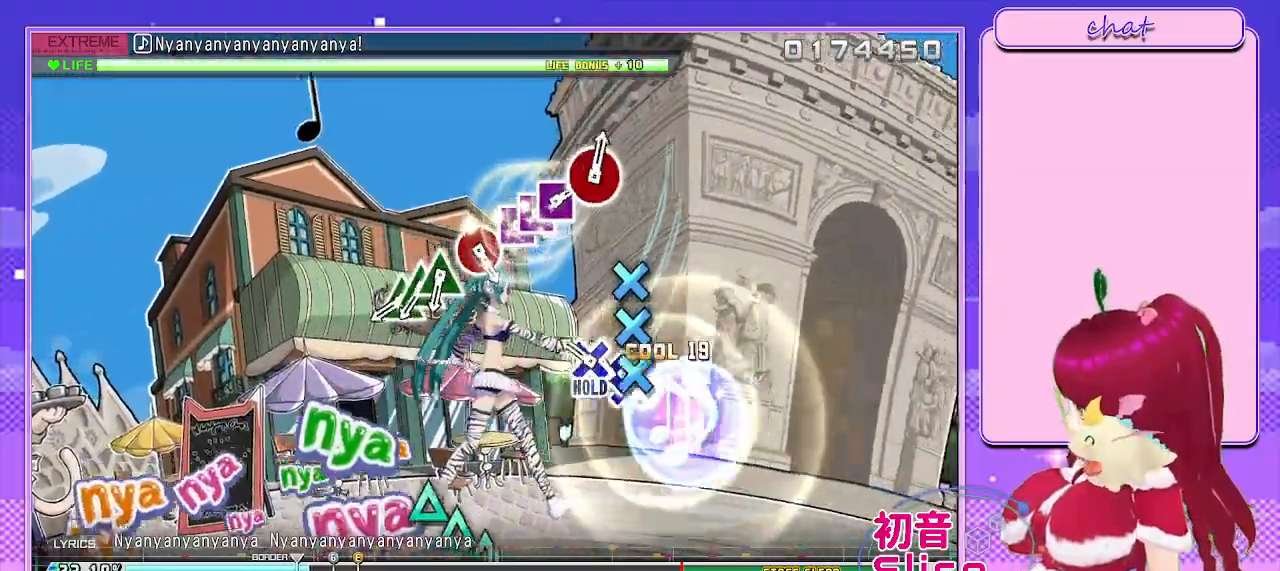
{"buttons": [], "left_stick": "center", "right_stick": "center", "events": [[167, "CROSS", "up"], [167, "DPAD_DOWN", "down"], [267, "CROSS", "down"], [367, "DPAD_DOWN", "up"], [400, "CROSS", "up"]]}
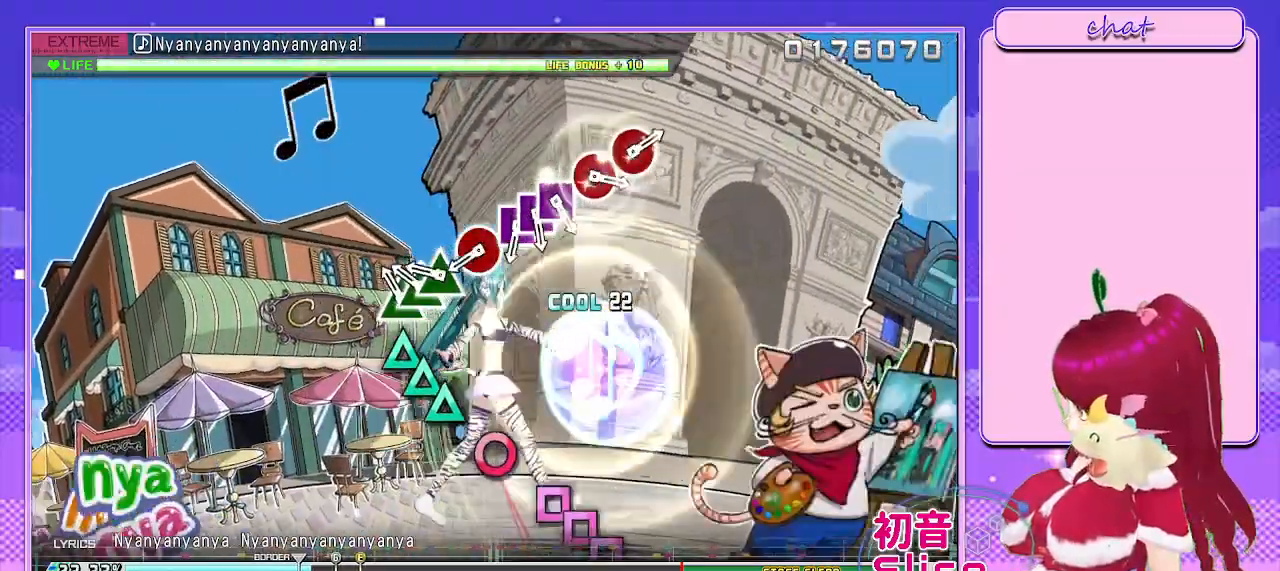
{"buttons": ["TRIANGLE"], "left_stick": "center", "right_stick": "center", "events": [[150, "TRIANGLE", "down"], [267, "DPAD_RIGHT", "down"], [317, "TRIANGLE", "up"], [417, "TRIANGLE", "down"], [483, "DPAD_RIGHT", "up"]]}
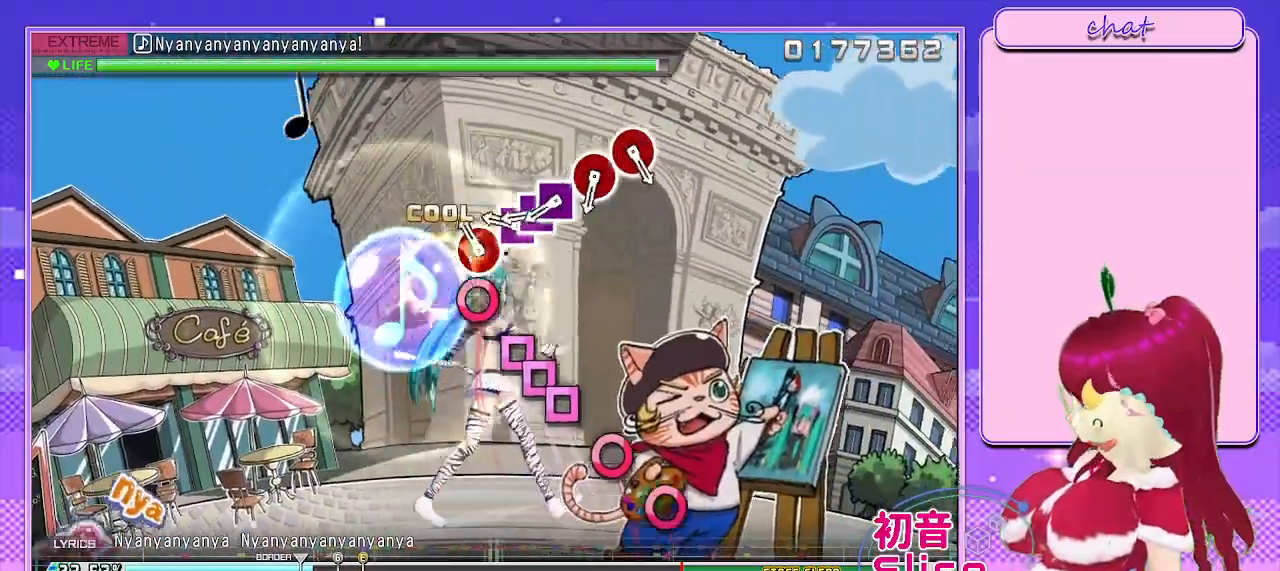
{"buttons": ["SQUARE"], "left_stick": "center", "right_stick": "center", "events": [[33, "TRIANGLE", "up"], [133, "CIRCLE", "down"], [267, "CIRCLE", "up"], [400, "SQUARE", "down"]]}
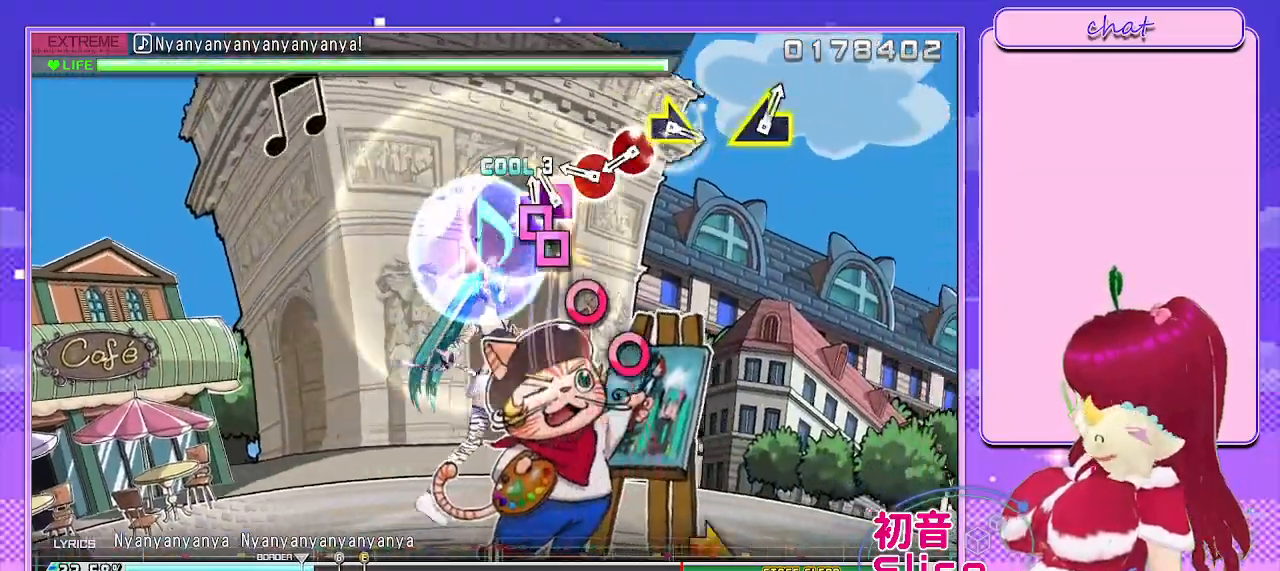
{"buttons": ["CIRCLE"], "left_stick": "center", "right_stick": "center", "events": [[17, "DPAD_LEFT", "down"], [50, "SQUARE", "up"], [183, "DPAD_LEFT", "up"], [183, "SQUARE", "down"], [267, "SQUARE", "up"], [417, "CIRCLE", "down"]]}
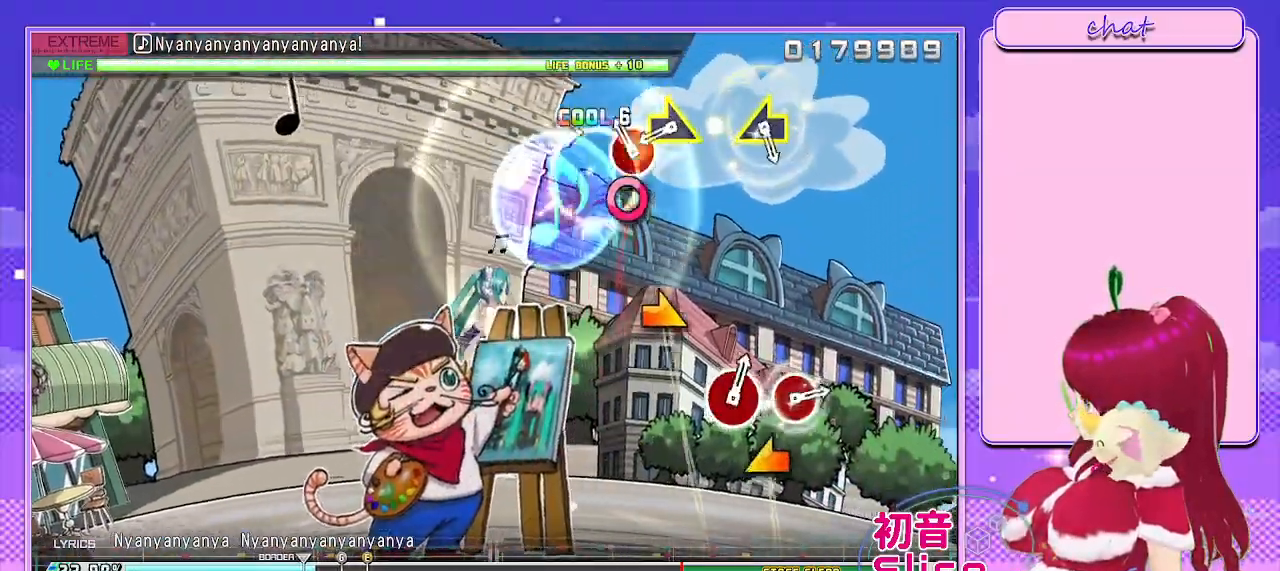
{"buttons": [], "left_stick": "right", "right_stick": "center", "events": [[33, "CIRCLE", "up"], [183, "CIRCLE", "down"], [267, "CIRCLE", "up"], [417, "left_stick", "right"]]}
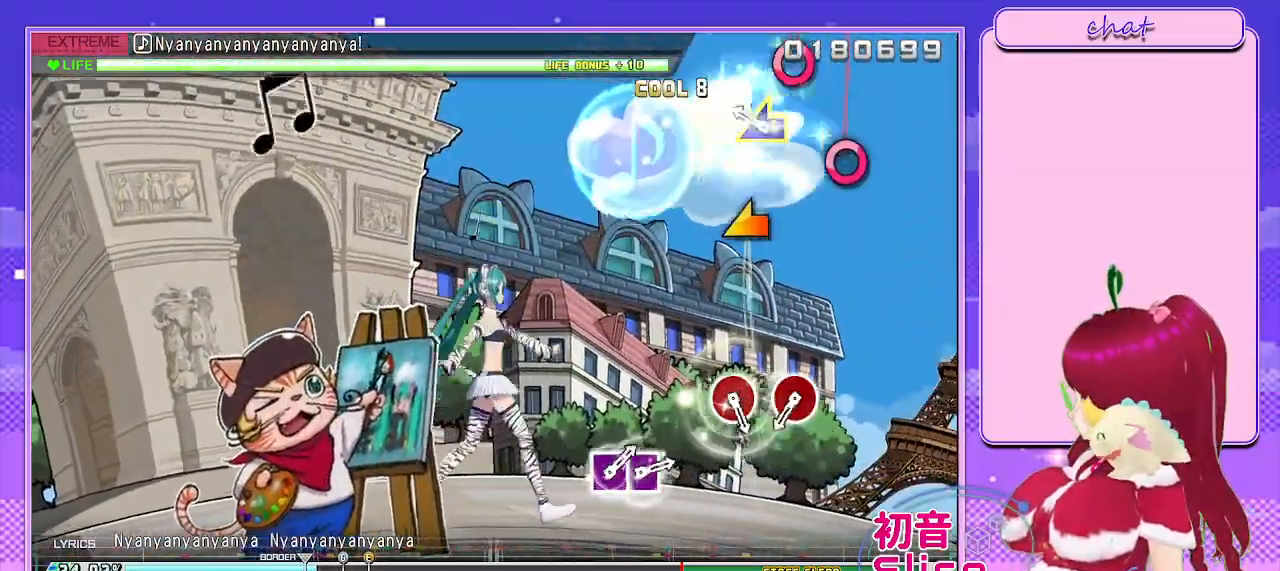
{"buttons": [], "left_stick": "center", "right_stick": "center", "events": [[50, "left_stick", "center"], [283, "left_stick", "left"], [417, "left_stick", "center"]]}
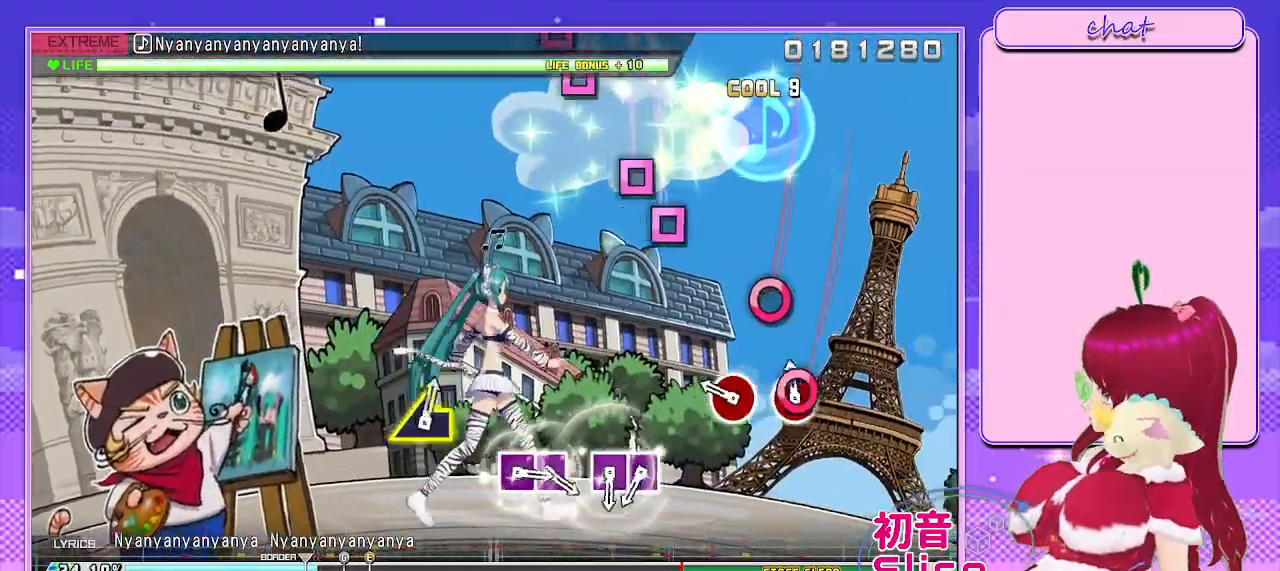
{"buttons": [], "left_stick": "center", "right_stick": "center", "events": [[50, "CIRCLE", "down"], [133, "CIRCLE", "up"], [250, "CIRCLE", "down"], [367, "CIRCLE", "up"]]}
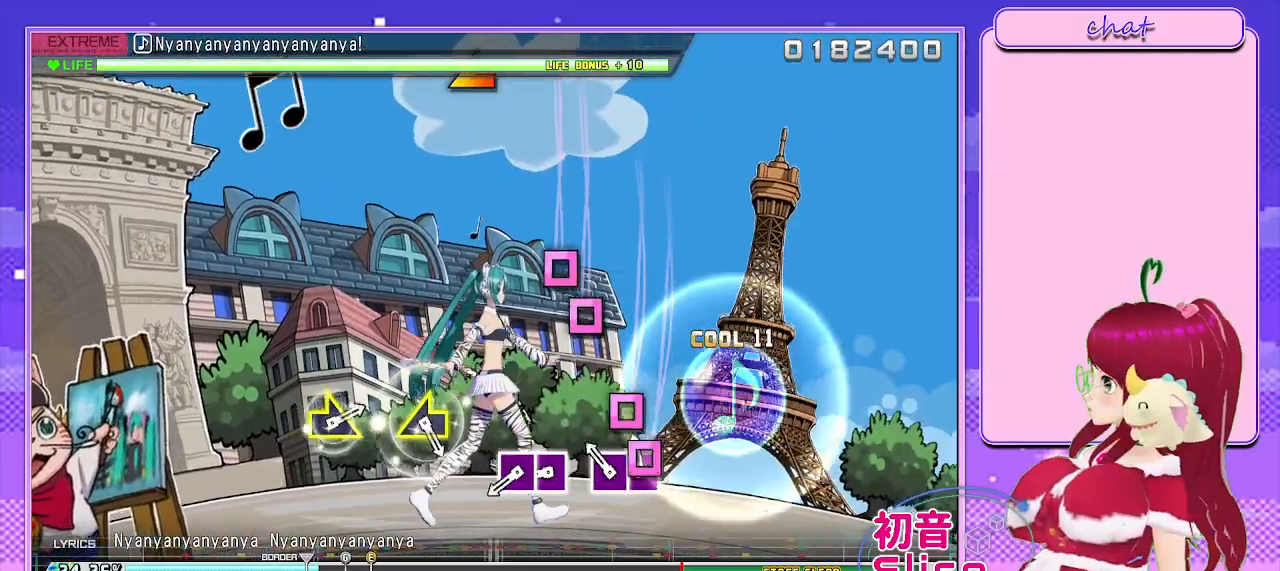
{"buttons": ["SQUARE", "DPAD_LEFT"], "left_stick": "center", "right_stick": "center", "events": [[50, "SQUARE", "down"], [133, "DPAD_LEFT", "down"], [133, "SQUARE", "up"], [283, "DPAD_LEFT", "up"], [383, "SQUARE", "down"], [467, "DPAD_LEFT", "down"]]}
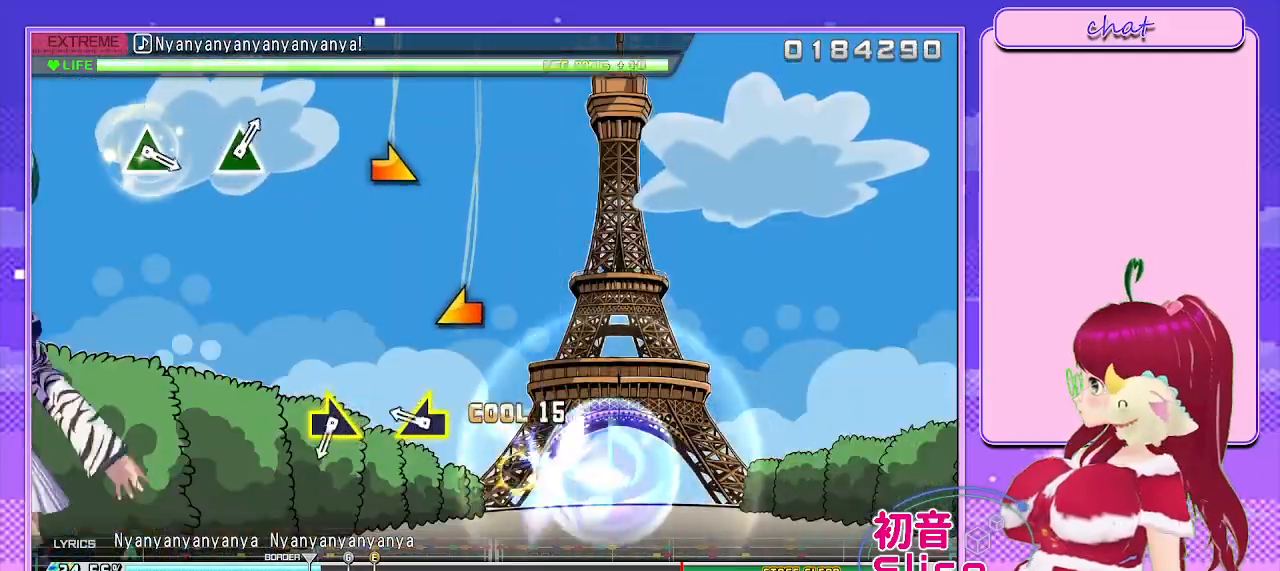
{"buttons": [], "left_stick": "center", "right_stick": "center", "events": [[17, "SQUARE", "up"], [67, "DPAD_LEFT", "up"], [250, "right_stick", "left"], [367, "right_stick", "center"]]}
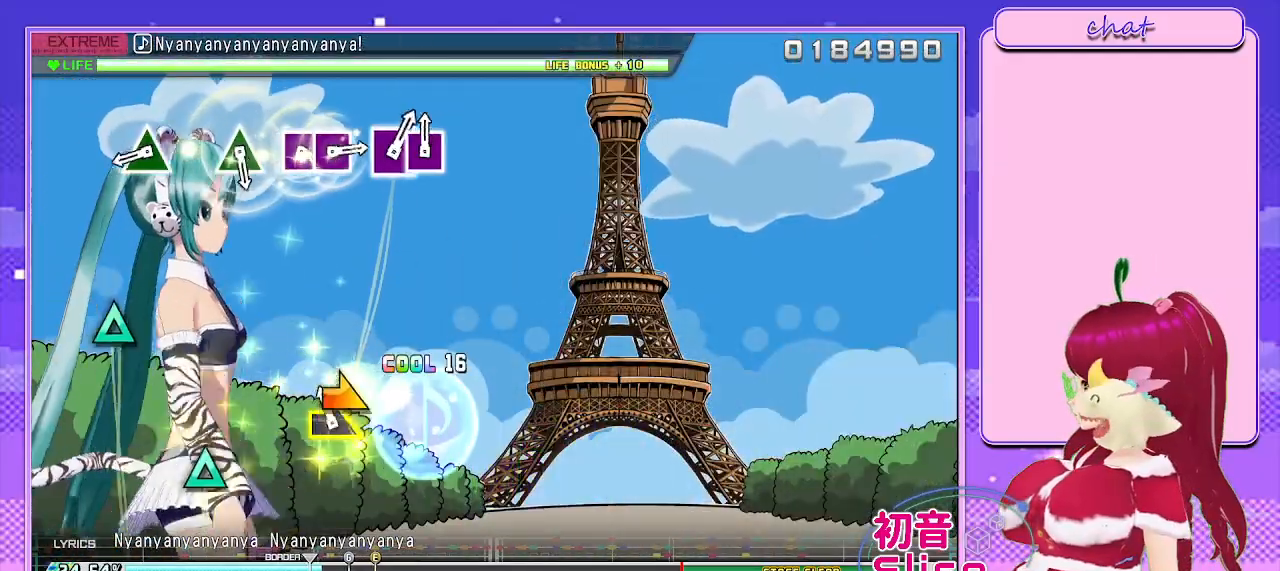
{"buttons": [], "left_stick": "center", "right_stick": "center", "events": [[50, "right_stick", "right"], [133, "right_stick", "center"], [367, "TRIANGLE", "down"], [450, "TRIANGLE", "up"]]}
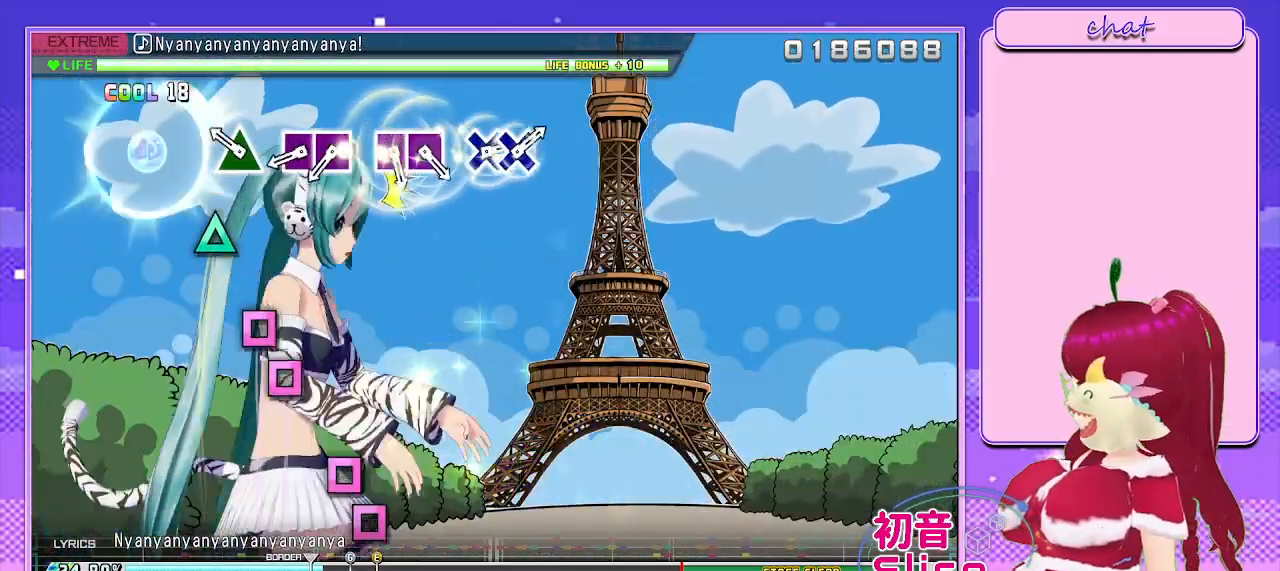
{"buttons": ["SQUARE"], "left_stick": "center", "right_stick": "center", "events": [[217, "TRIANGLE", "down"], [300, "TRIANGLE", "up"], [450, "SQUARE", "down"]]}
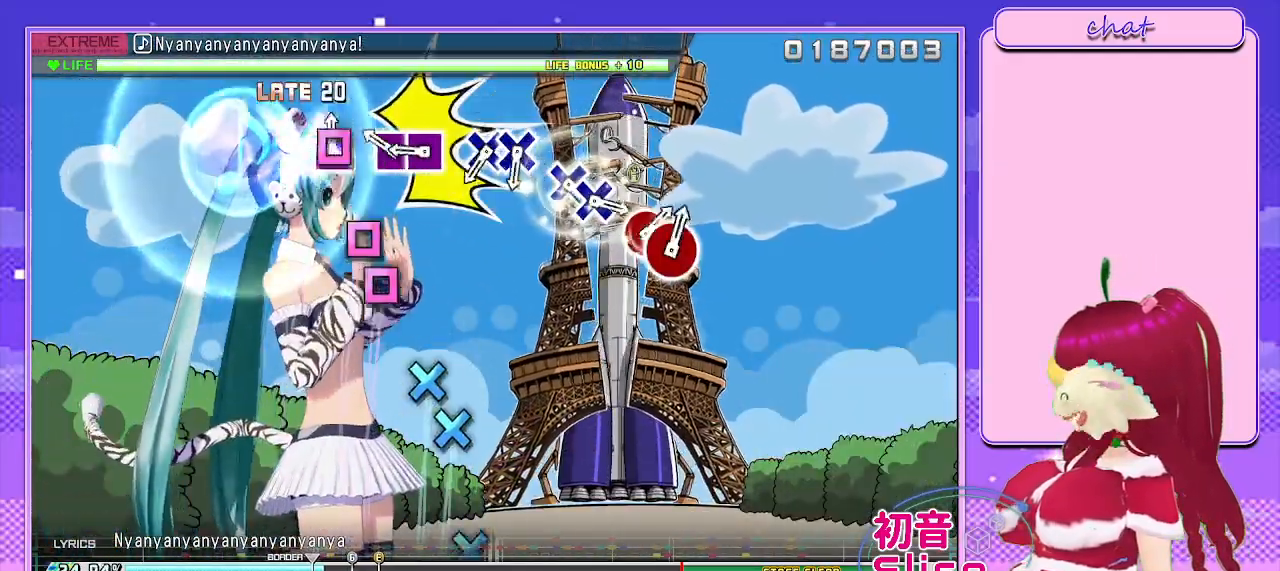
{"buttons": [], "left_stick": "center", "right_stick": "center", "events": [[33, "DPAD_LEFT", "down"], [50, "SQUARE", "up"], [150, "DPAD_LEFT", "up"], [233, "SQUARE", "down"], [350, "DPAD_LEFT", "down"], [367, "SQUARE", "up"], [467, "DPAD_LEFT", "up"]]}
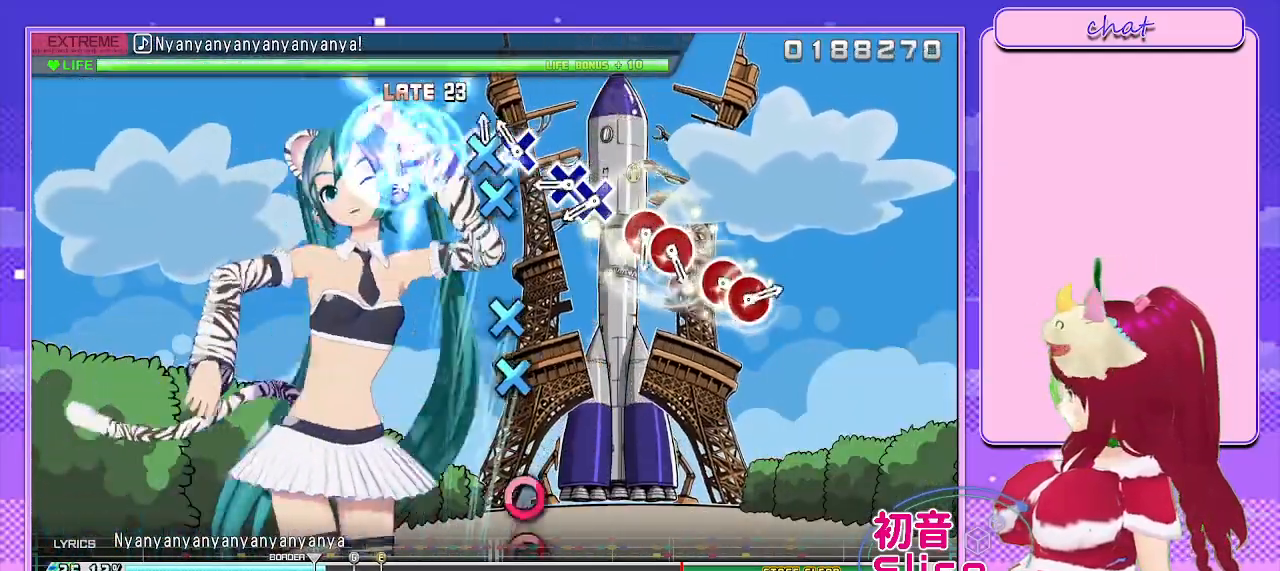
{"buttons": ["DPAD_DOWN"], "left_stick": "center", "right_stick": "center", "events": [[33, "CROSS", "down"], [133, "DPAD_DOWN", "down"], [167, "CROSS", "up"], [267, "DPAD_DOWN", "up"], [333, "CROSS", "down"], [450, "DPAD_DOWN", "down"], [483, "CROSS", "up"]]}
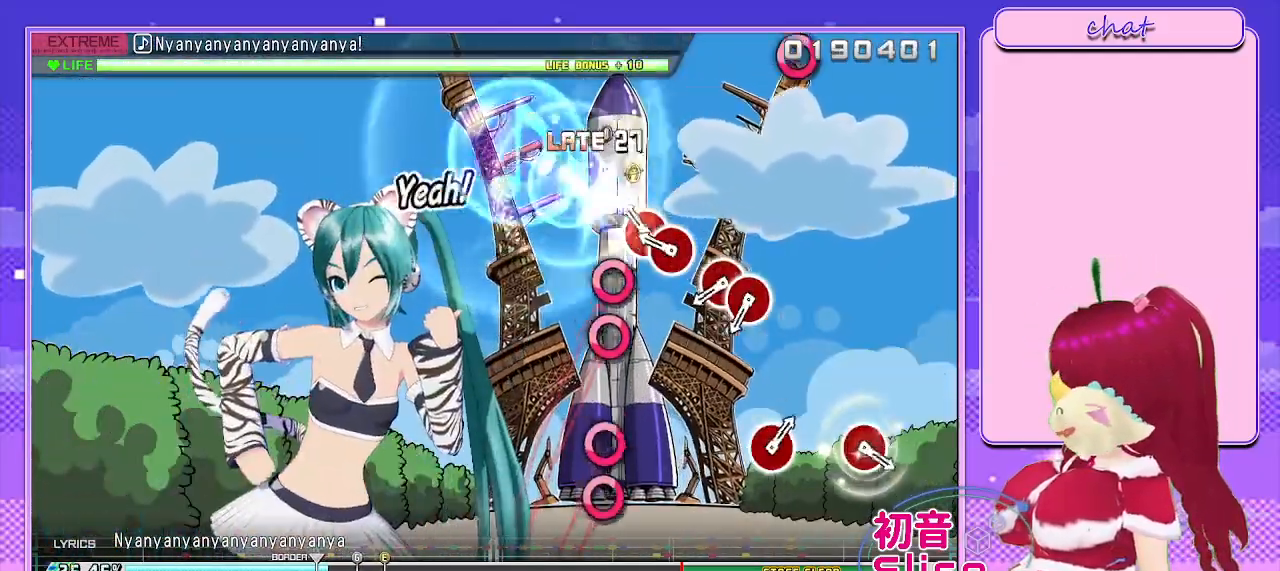
{"buttons": ["CIRCLE"], "left_stick": "center", "right_stick": "center", "events": [[83, "DPAD_DOWN", "up"], [167, "CIRCLE", "down"], [250, "DPAD_RIGHT", "down"], [317, "CIRCLE", "up"], [400, "DPAD_RIGHT", "up"], [450, "CIRCLE", "down"]]}
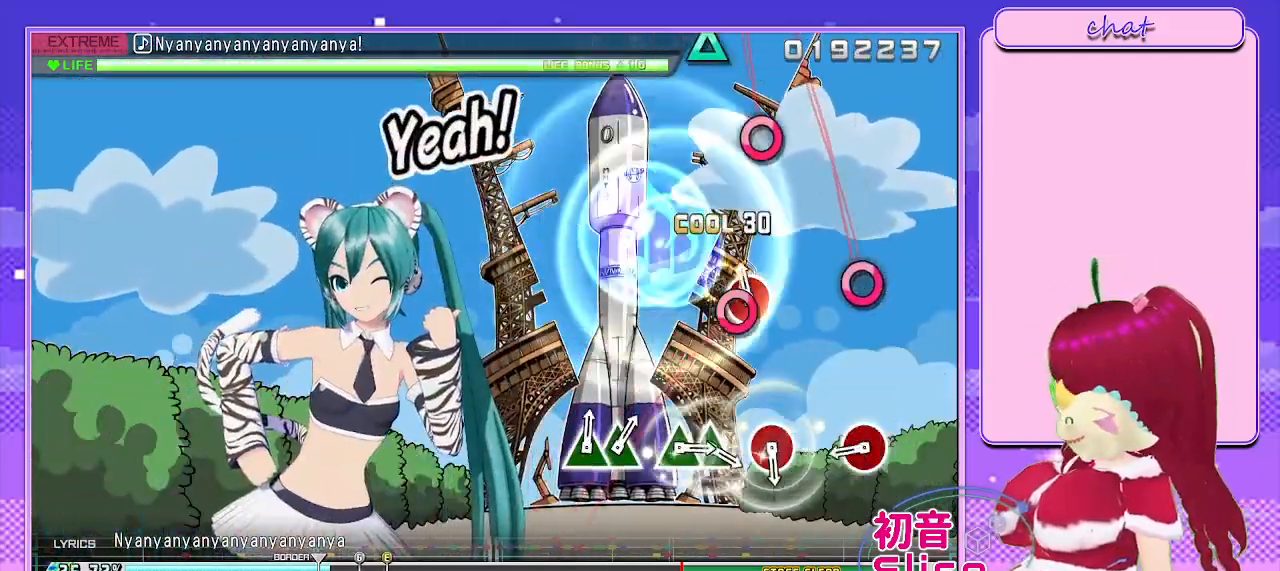
{"buttons": [], "left_stick": "center", "right_stick": "center", "events": [[67, "DPAD_RIGHT", "down"], [117, "CIRCLE", "up"], [217, "DPAD_RIGHT", "up"], [383, "CIRCLE", "down"], [483, "CIRCLE", "up"]]}
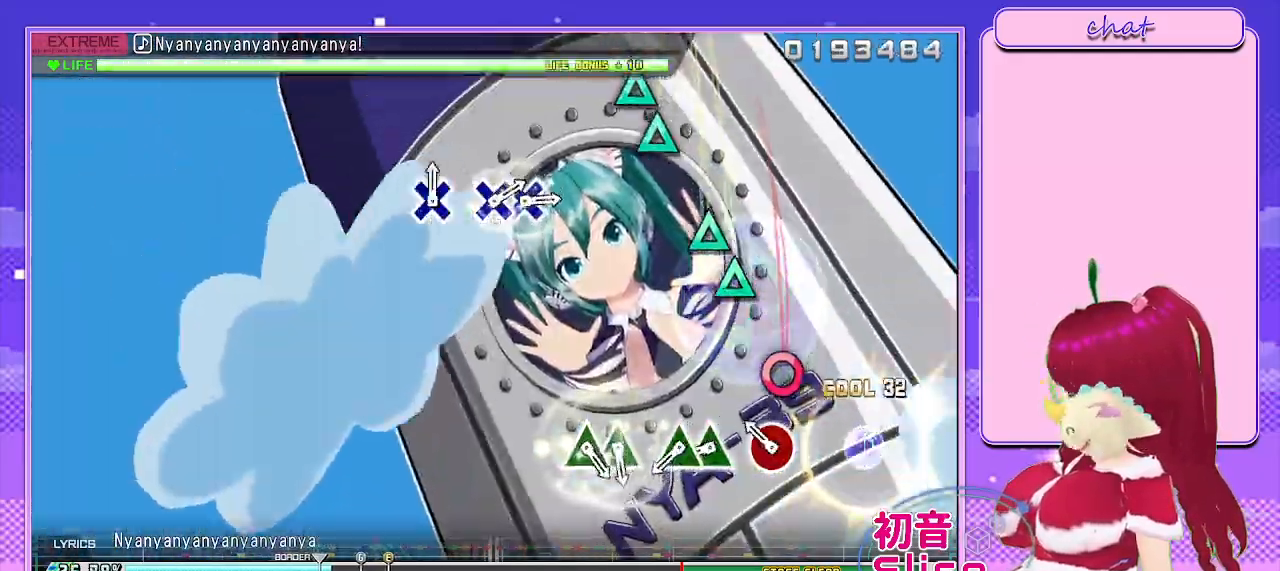
{"buttons": ["TRIANGLE", "DPAD_UP"], "left_stick": "center", "right_stick": "center", "events": [[150, "CIRCLE", "down"], [267, "CIRCLE", "up"], [400, "TRIANGLE", "down"], [500, "DPAD_UP", "down"]]}
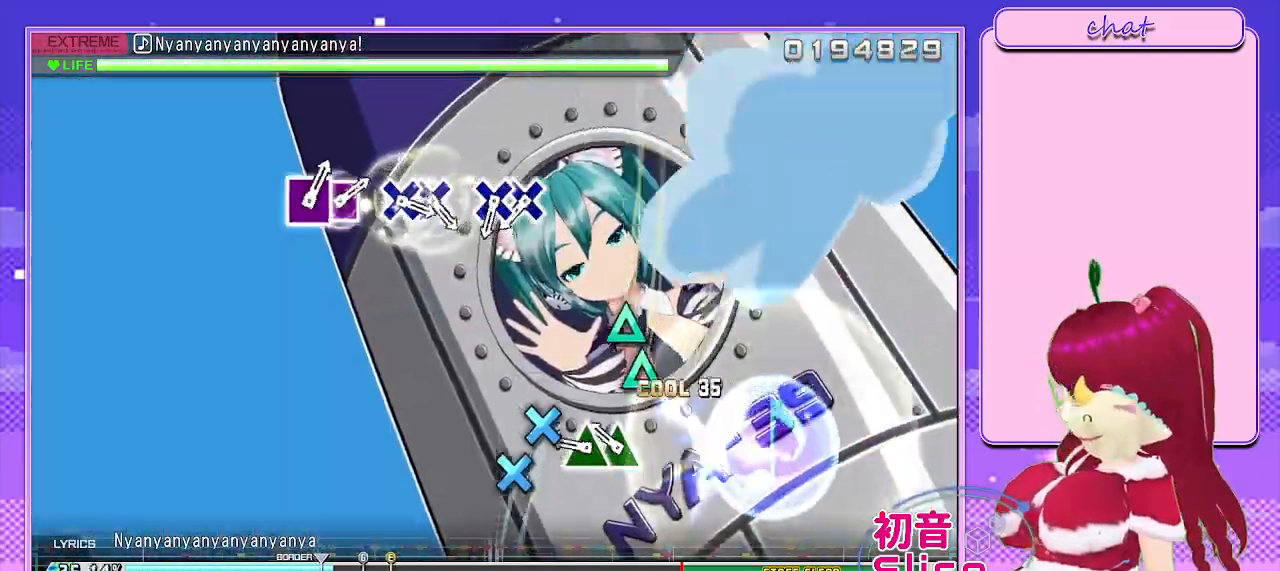
{"buttons": ["CROSS"], "left_stick": "center", "right_stick": "center", "events": [[33, "TRIANGLE", "up"], [150, "DPAD_UP", "up"], [200, "TRIANGLE", "down"], [317, "DPAD_UP", "down"], [350, "TRIANGLE", "up"], [433, "DPAD_UP", "up"], [500, "CROSS", "down"]]}
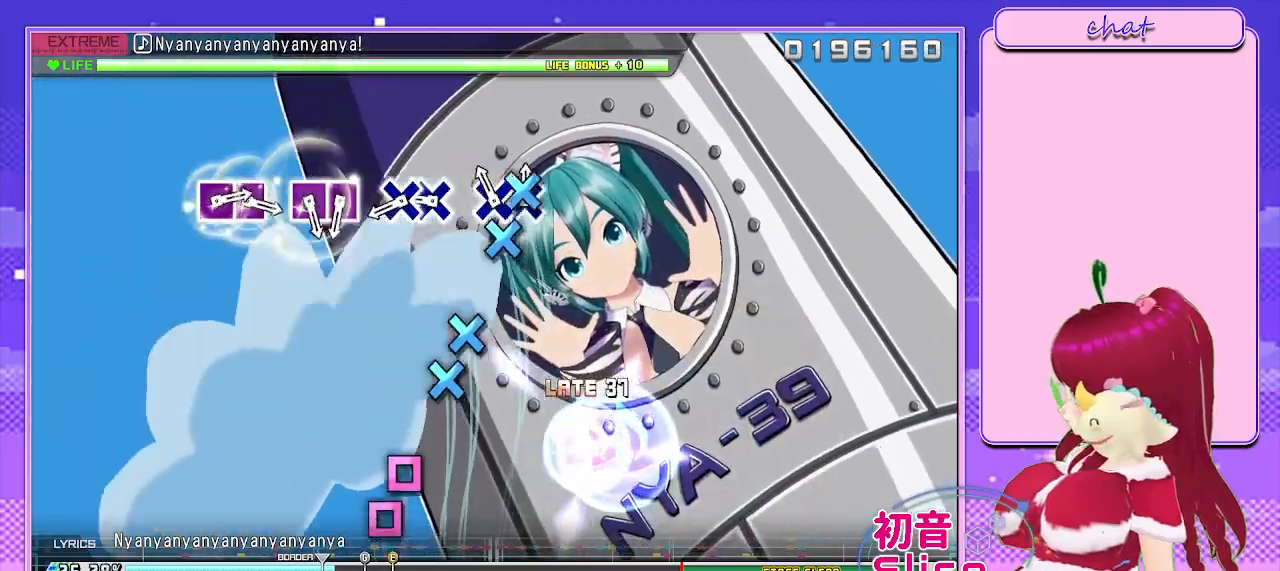
{"buttons": ["DPAD_DOWN"], "left_stick": "center", "right_stick": "center", "events": [[133, "DPAD_DOWN", "down"], [150, "CROSS", "up"], [250, "DPAD_DOWN", "up"], [283, "CROSS", "down"], [417, "DPAD_DOWN", "down"], [433, "CROSS", "up"]]}
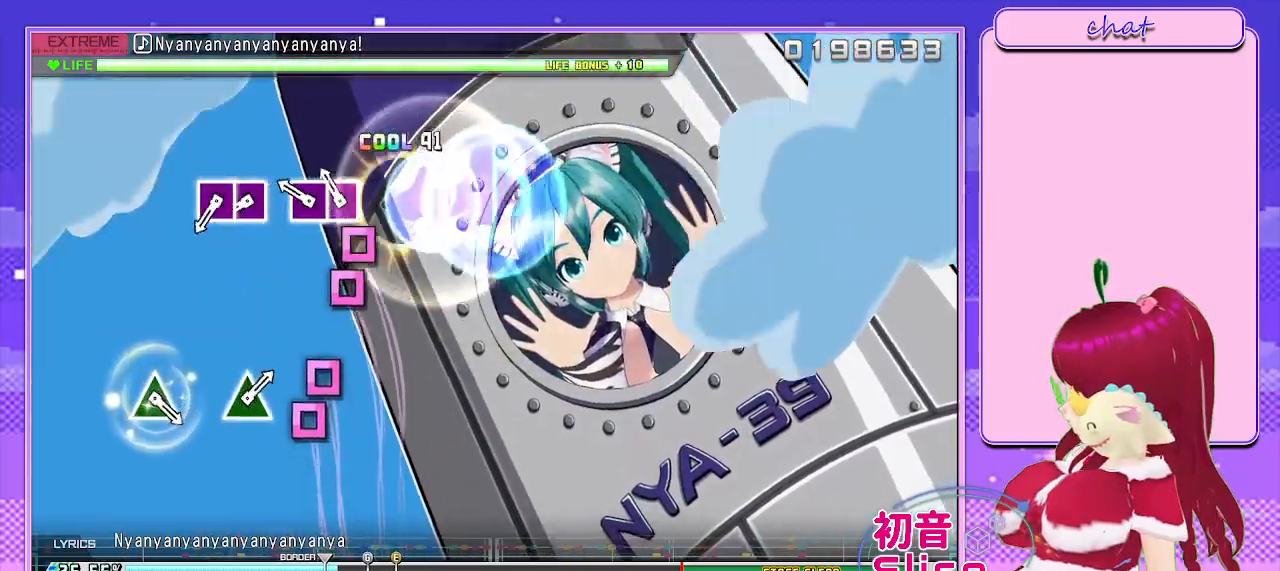
{"buttons": ["SQUARE"], "left_stick": "center", "right_stick": "center", "events": [[33, "DPAD_DOWN", "up"], [100, "SQUARE", "down"], [217, "DPAD_LEFT", "down"], [250, "SQUARE", "up"], [367, "DPAD_LEFT", "up"], [383, "SQUARE", "down"]]}
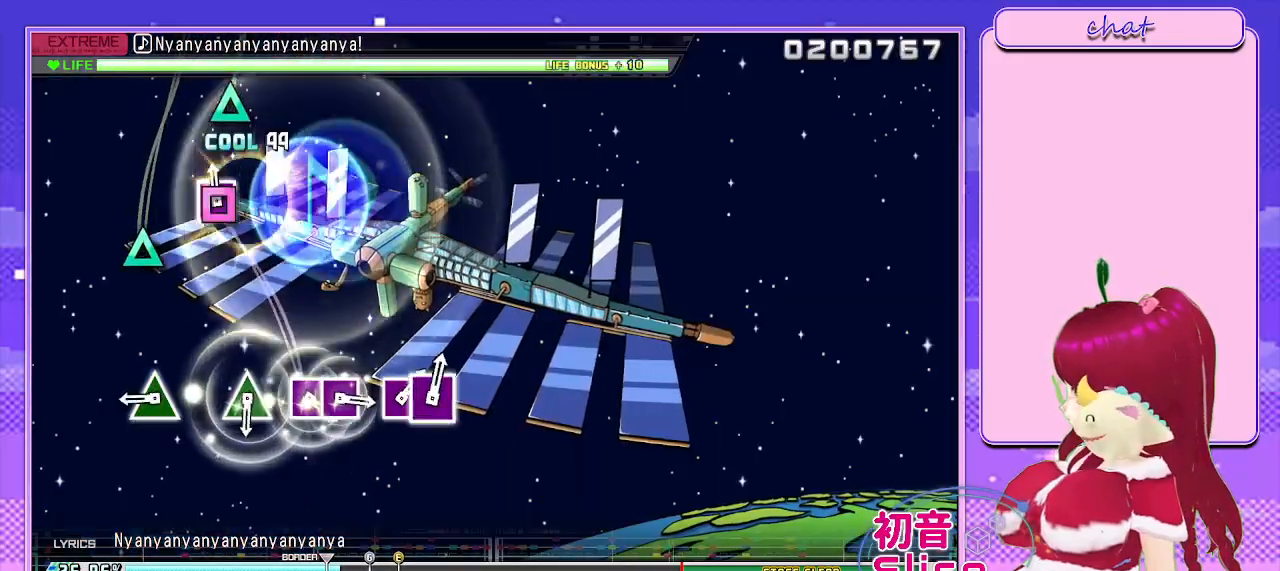
{"buttons": [], "left_stick": "center", "right_stick": "center", "events": [[17, "DPAD_LEFT", "down"], [33, "SQUARE", "up"], [150, "DPAD_LEFT", "up"], [317, "TRIANGLE", "down"], [383, "TRIANGLE", "up"]]}
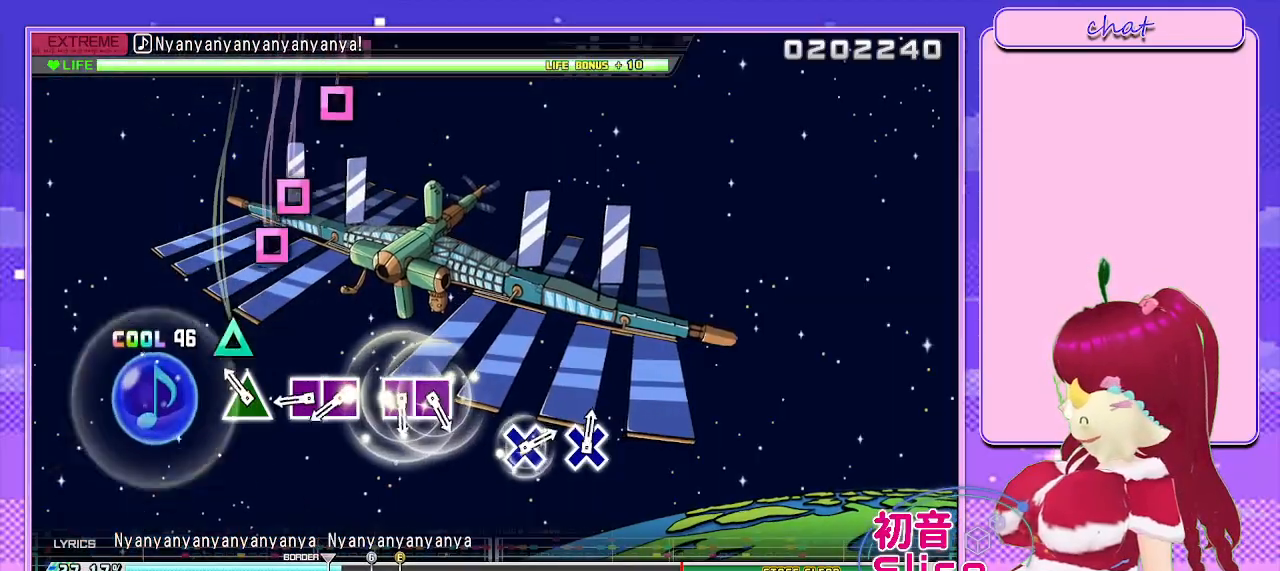
{"buttons": ["DPAD_LEFT"], "left_stick": "center", "right_stick": "center", "events": [[100, "TRIANGLE", "down"], [167, "TRIANGLE", "up"], [367, "SQUARE", "down"], [467, "DPAD_LEFT", "down"], [483, "SQUARE", "up"]]}
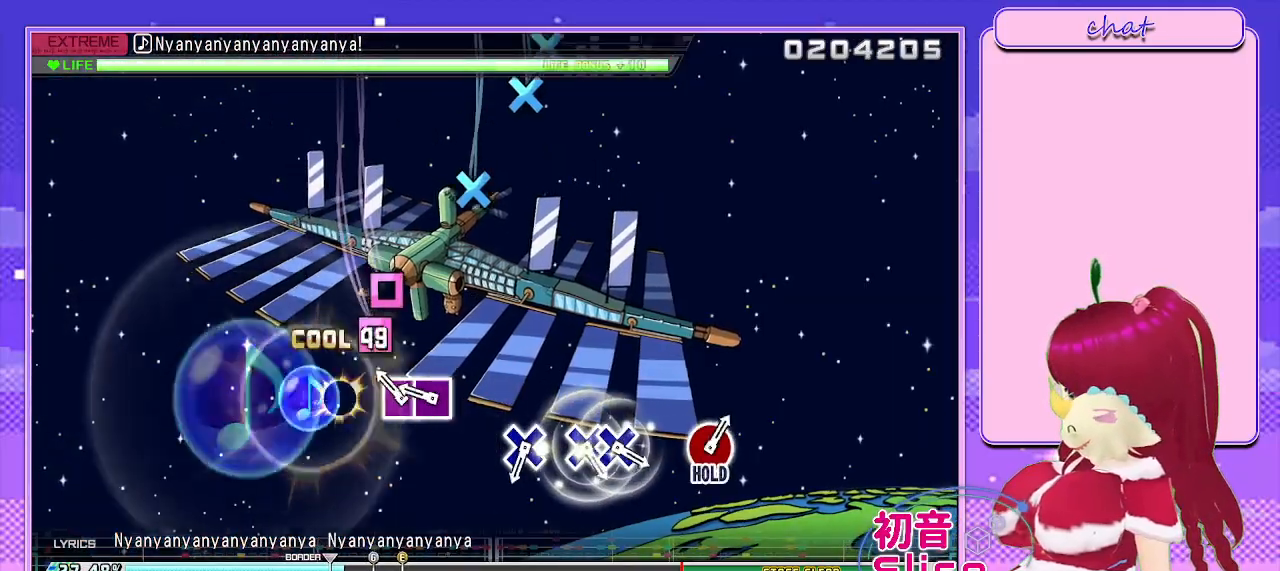
{"buttons": [], "left_stick": "center", "right_stick": "center", "events": [[100, "DPAD_LEFT", "up"], [167, "SQUARE", "down"], [250, "DPAD_LEFT", "down"], [300, "SQUARE", "up"], [367, "DPAD_LEFT", "up"]]}
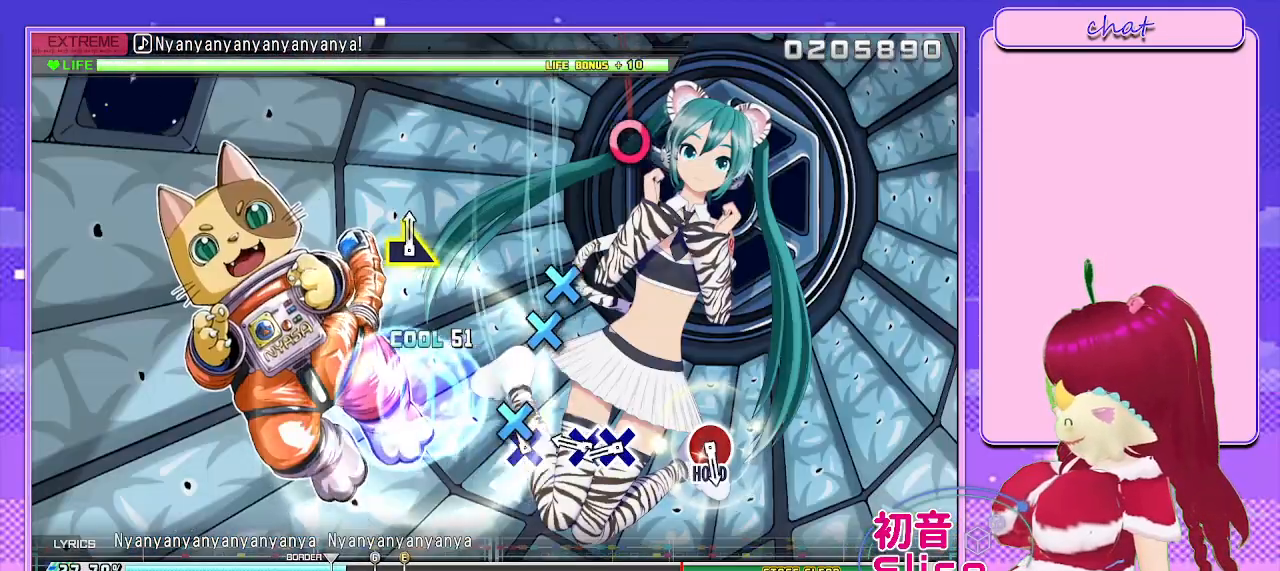
{"buttons": ["DPAD_DOWN"], "left_stick": "center", "right_stick": "center", "events": [[17, "CROSS", "down"], [133, "CROSS", "up"], [267, "CROSS", "down"], [400, "DPAD_DOWN", "down"], [467, "CROSS", "up"]]}